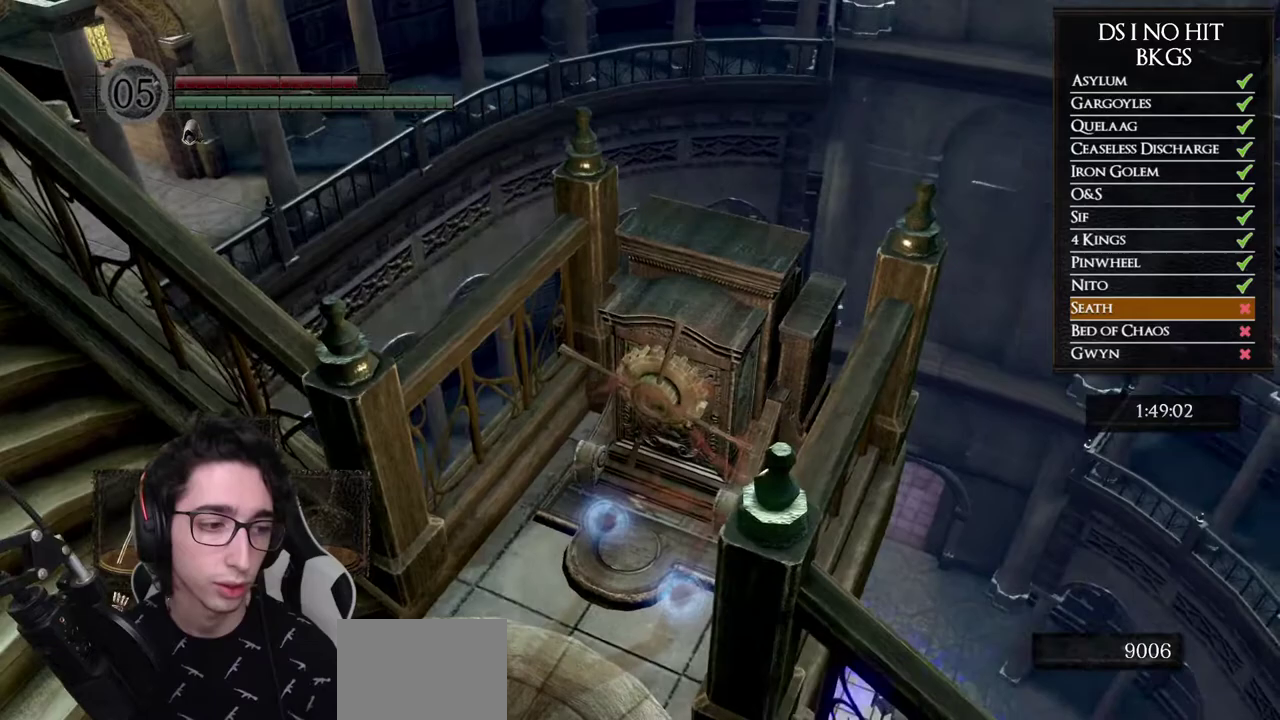
Gameplay with a controller (Xbox layout); each line is a JSON object with the inputs held at the frame after it. "events" lists button and stick changes between this image and that frame as [ms after this image, input, new state], when the widget could be followed in between.
{"buttons": [], "left_stick": "center", "right_stick": "right", "events": [[217, "right_stick", "right"]]}
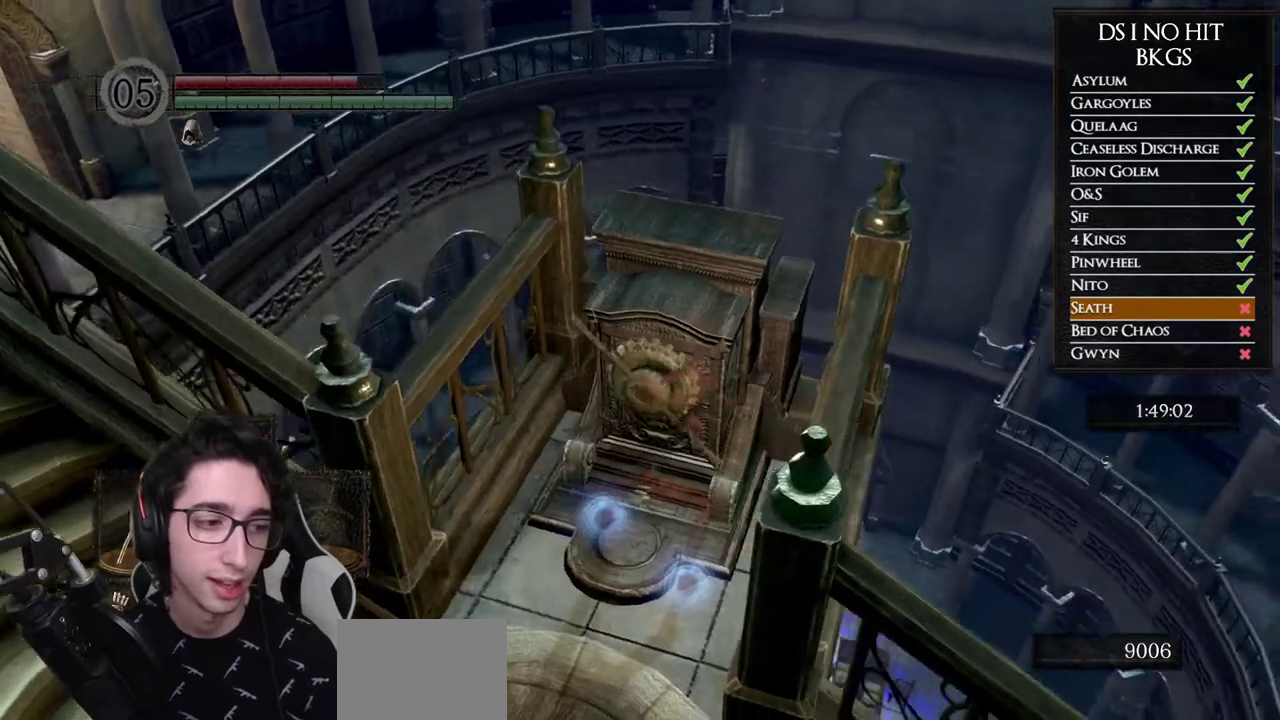
{"buttons": [], "left_stick": "center", "right_stick": "right", "events": [[100, "right_stick", "down-right"], [233, "right_stick", "right"]]}
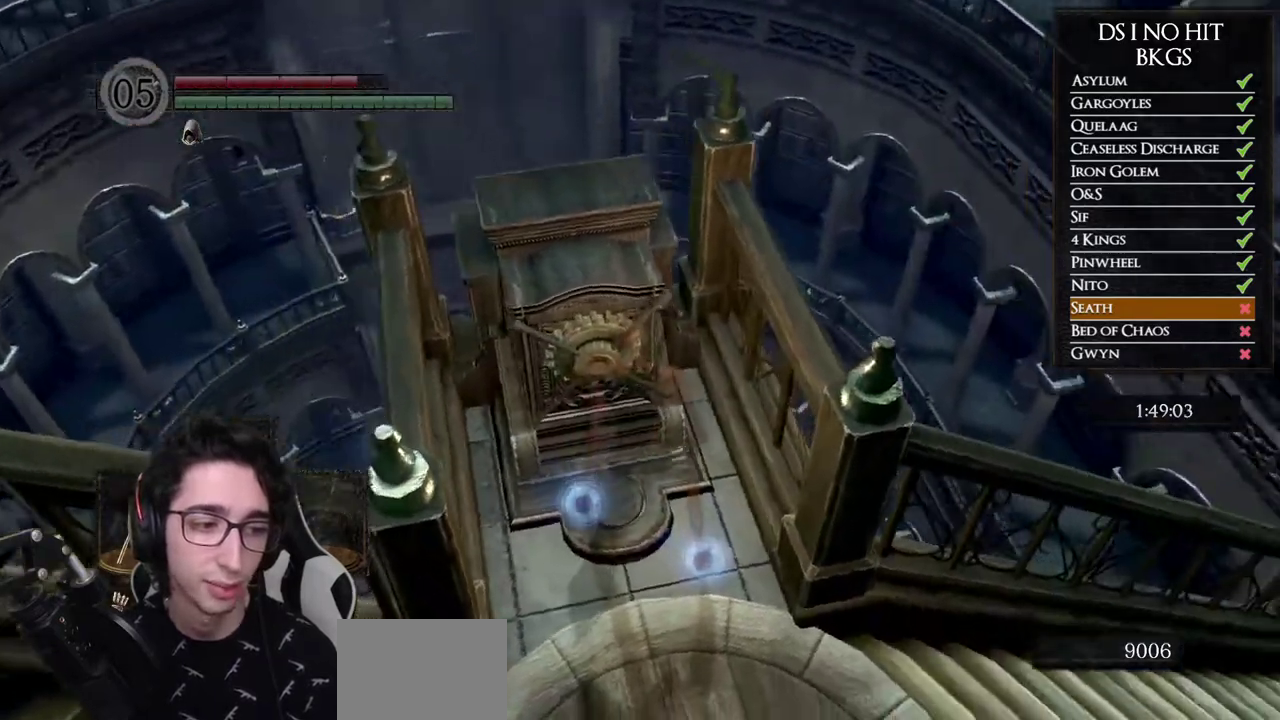
{"buttons": [], "left_stick": "up", "right_stick": "up-right", "events": [[400, "left_stick", "up"], [433, "right_stick", "up-right"]]}
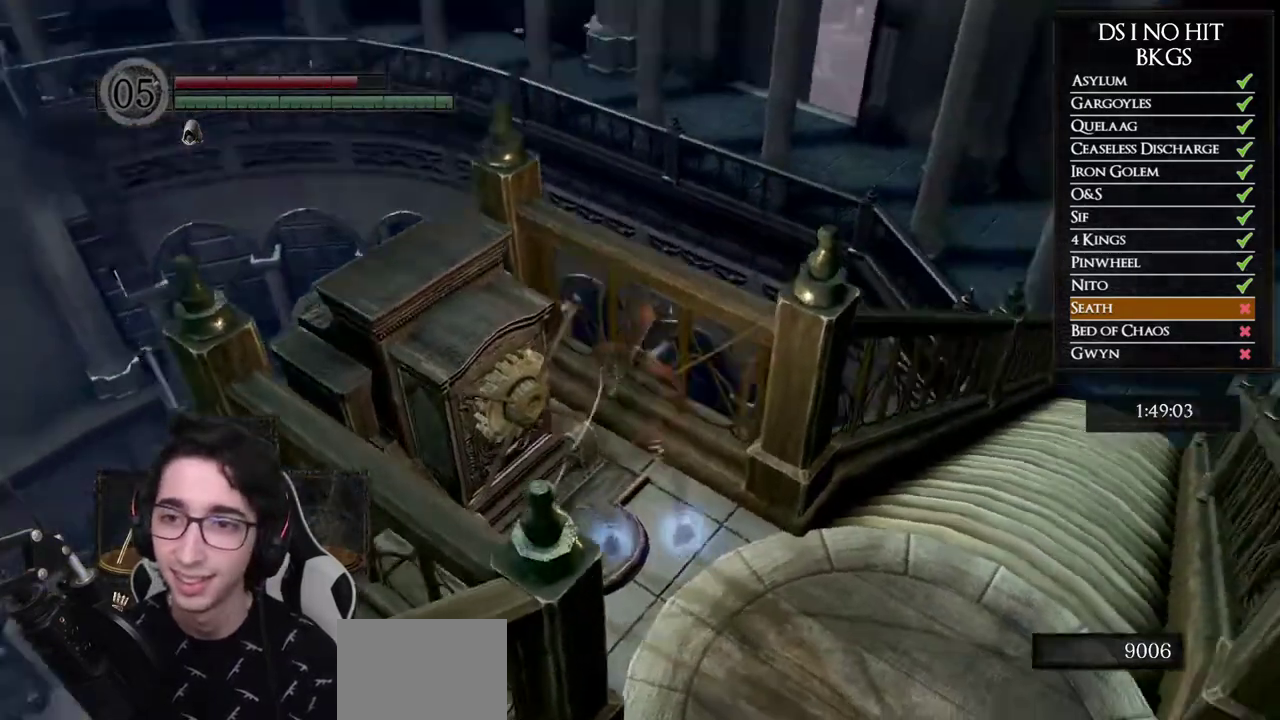
{"buttons": [], "left_stick": "right", "right_stick": "down-right", "events": [[50, "left_stick", "center"], [100, "right_stick", "center"], [350, "right_stick", "down-right"], [417, "left_stick", "right"]]}
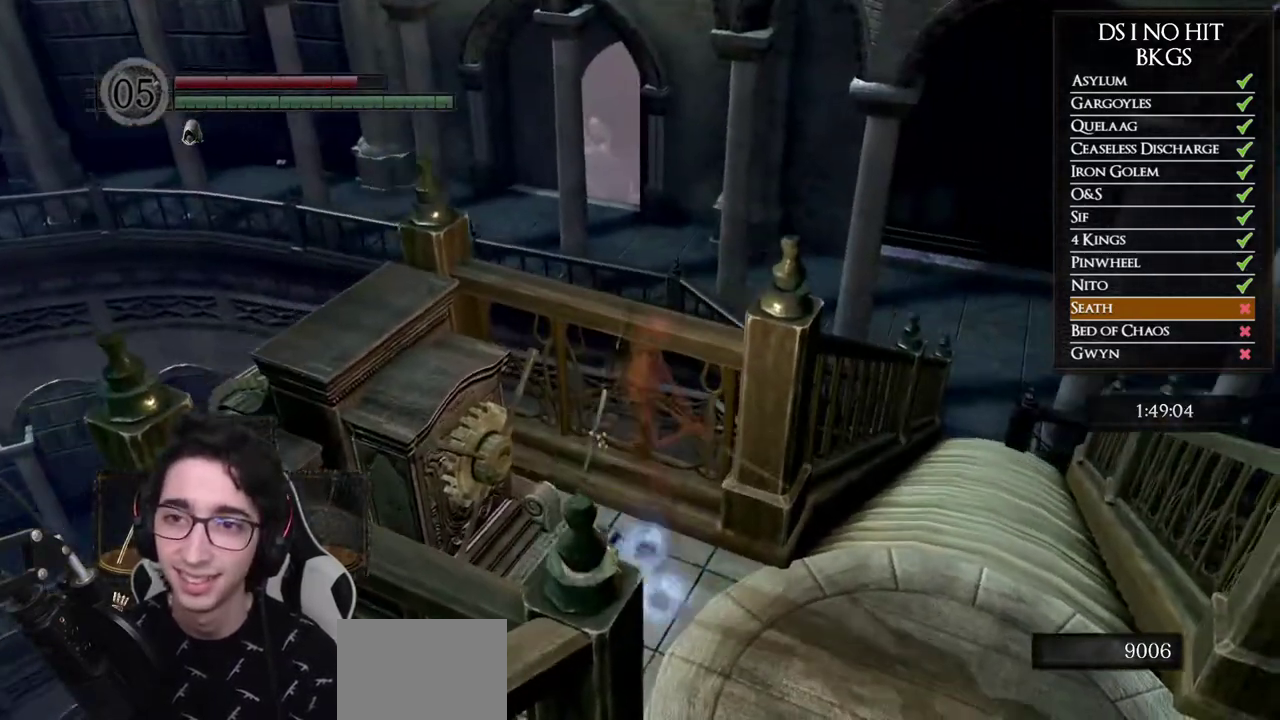
{"buttons": [], "left_stick": "up-right", "right_stick": "down-right", "events": [[383, "left_stick", "up-right"]]}
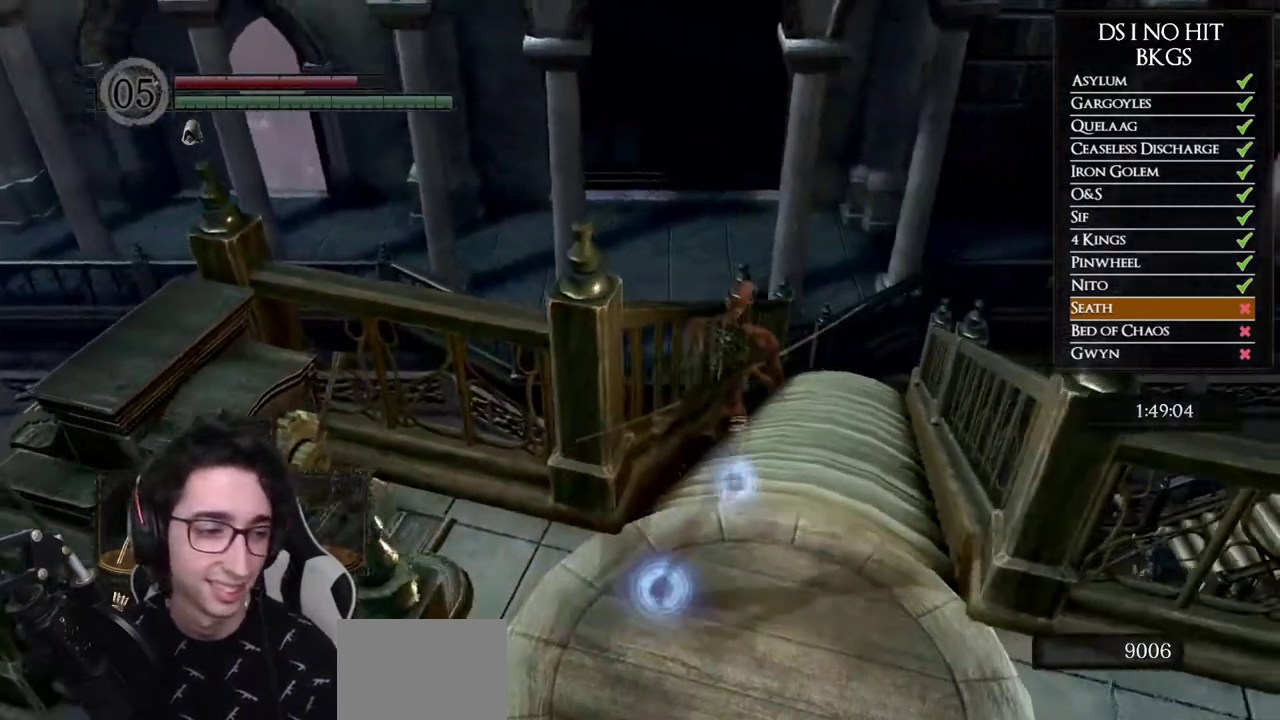
{"buttons": ["START"], "left_stick": "center", "right_stick": "center", "events": [[117, "left_stick", "center"], [117, "right_stick", "center"], [267, "right_stick", "right"], [367, "right_stick", "center"], [483, "START", "down"]]}
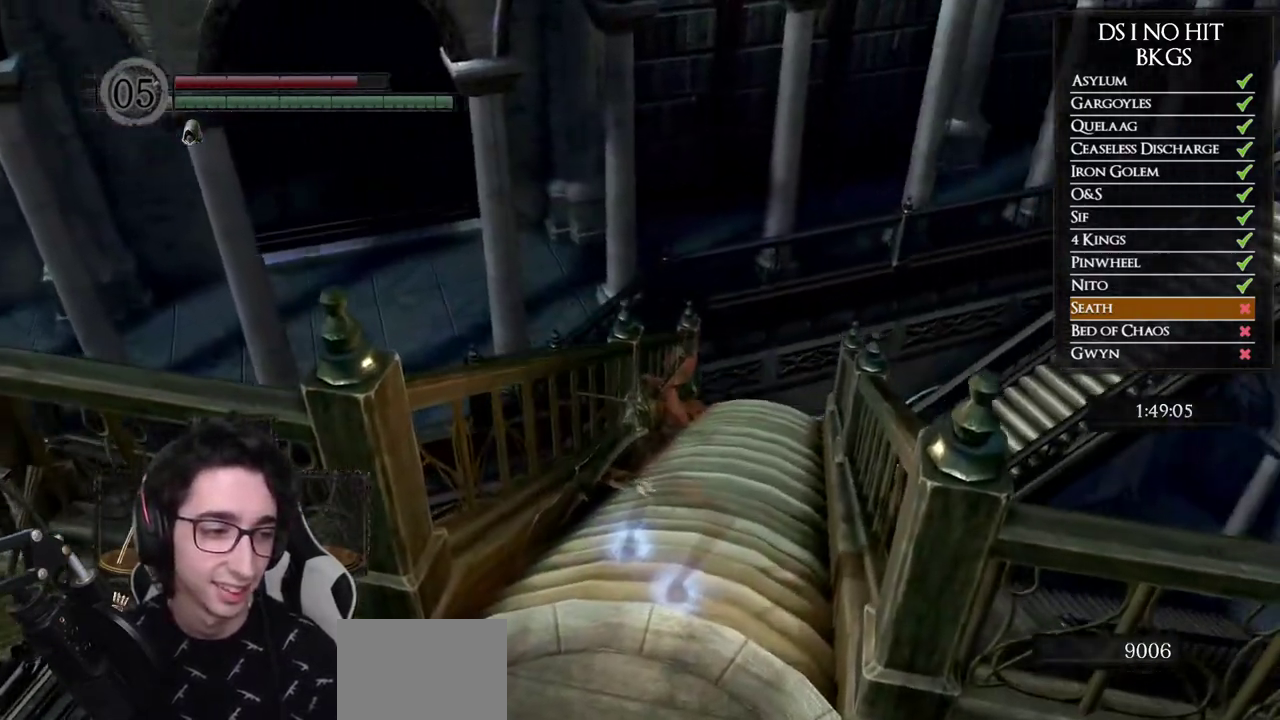
{"buttons": ["DPAD_UP"], "left_stick": "center", "right_stick": "center", "events": [[117, "START", "up"], [233, "DPAD_RIGHT", "down"], [333, "DPAD_RIGHT", "up"], [383, "A", "down"], [450, "DPAD_UP", "down"], [467, "A", "up"]]}
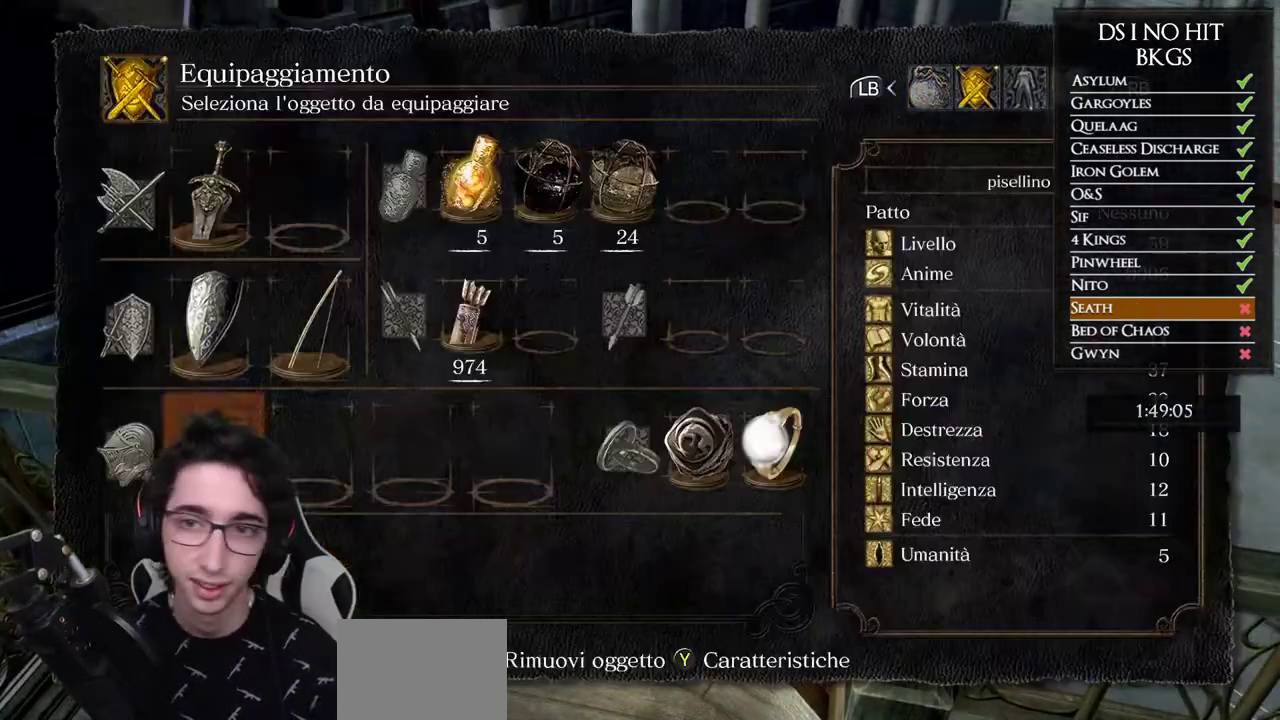
{"buttons": [], "left_stick": "center", "right_stick": "center", "events": [[67, "DPAD_LEFT", "down"], [100, "DPAD_UP", "up"], [167, "DPAD_LEFT", "up"], [283, "DPAD_LEFT", "down"], [400, "DPAD_LEFT", "up"]]}
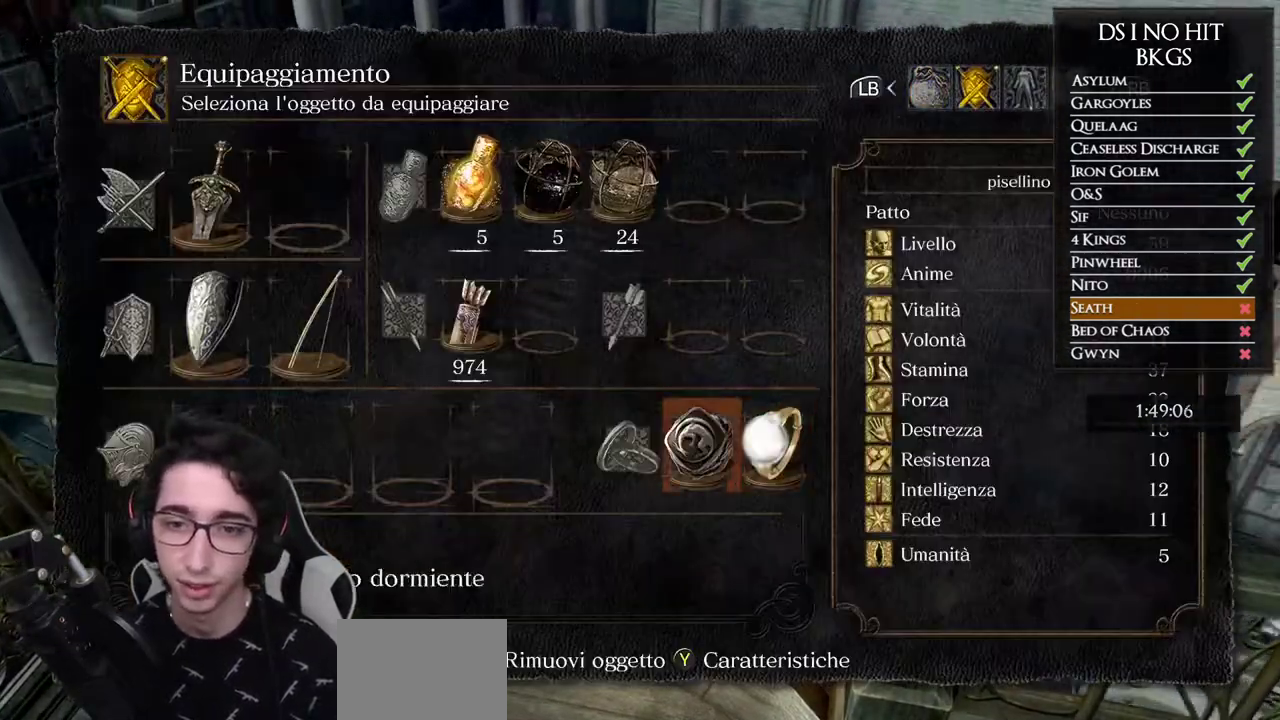
{"buttons": [], "left_stick": "up", "right_stick": "center", "events": [[83, "X", "down"], [167, "X", "up"], [233, "left_stick", "up"], [283, "B", "down"], [350, "B", "up"], [400, "B", "down"], [467, "B", "up"]]}
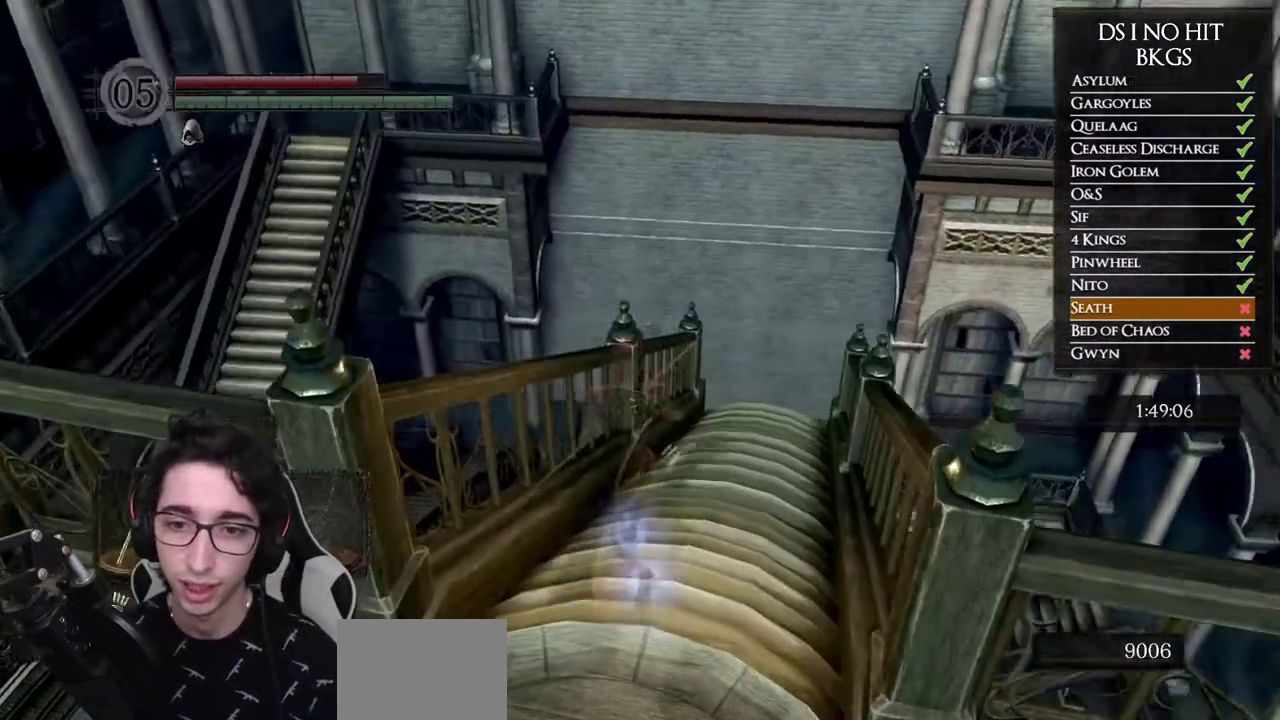
{"buttons": [], "left_stick": "center", "right_stick": "center", "events": [[100, "right_stick", "right"], [267, "right_stick", "center"], [500, "left_stick", "center"]]}
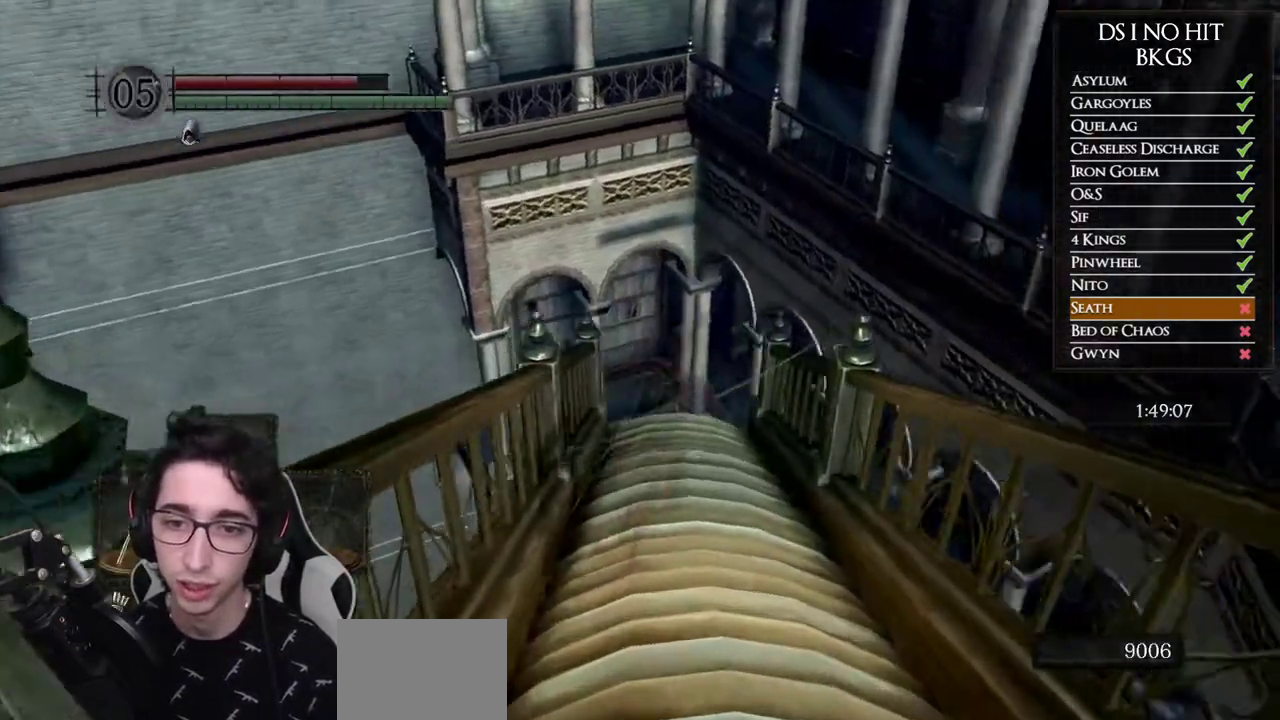
{"buttons": [], "left_stick": "center", "right_stick": "right", "events": [[17, "right_stick", "right"], [83, "right_stick", "center"], [150, "right_stick", "right"]]}
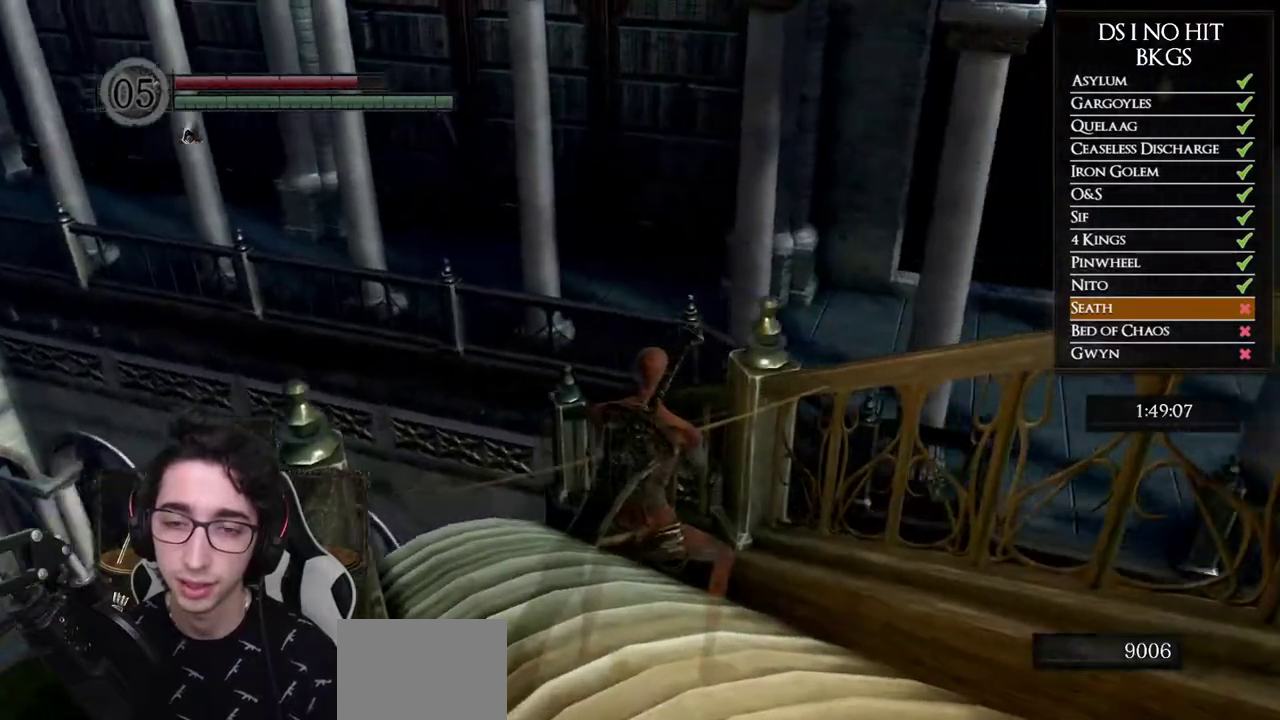
{"buttons": [], "left_stick": "left", "right_stick": "right", "events": [[350, "left_stick", "left"]]}
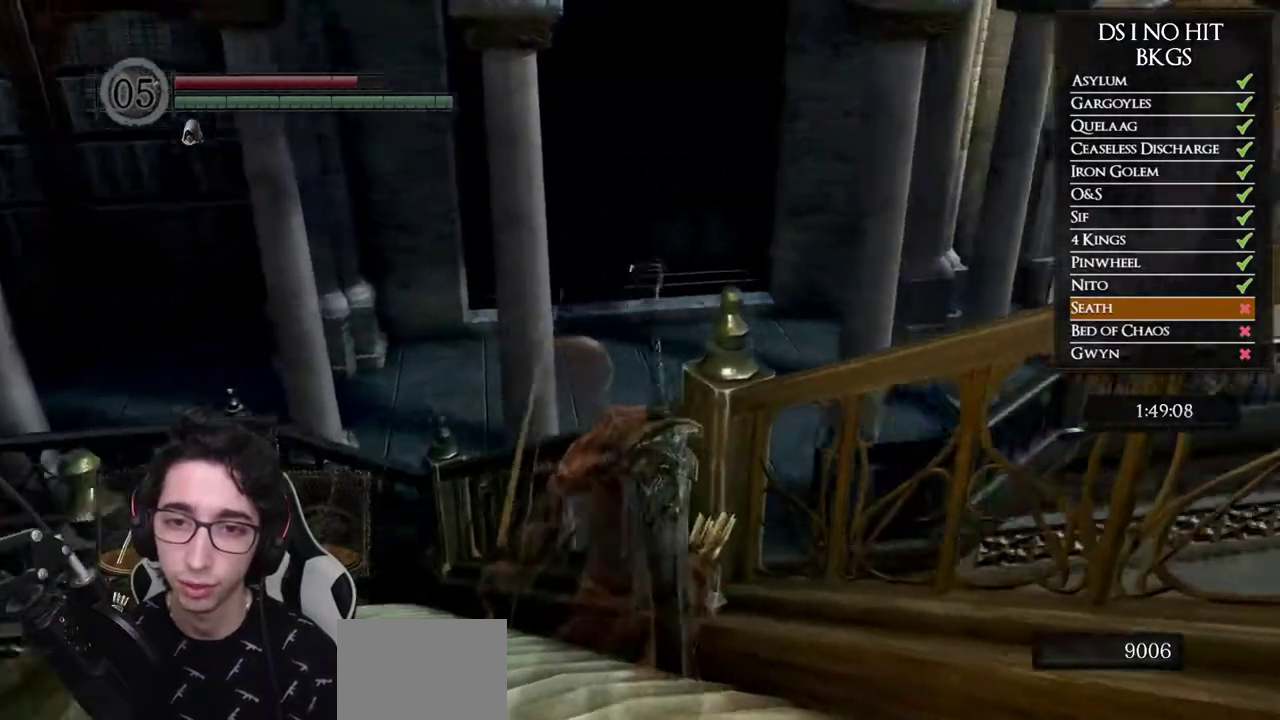
{"buttons": ["R1"], "left_stick": "center", "right_stick": "up-right", "events": [[17, "left_stick", "up-left"], [267, "right_stick", "up-right"], [350, "left_stick", "center"], [383, "L1", "down"], [433, "R1", "down"], [500, "L1", "up"]]}
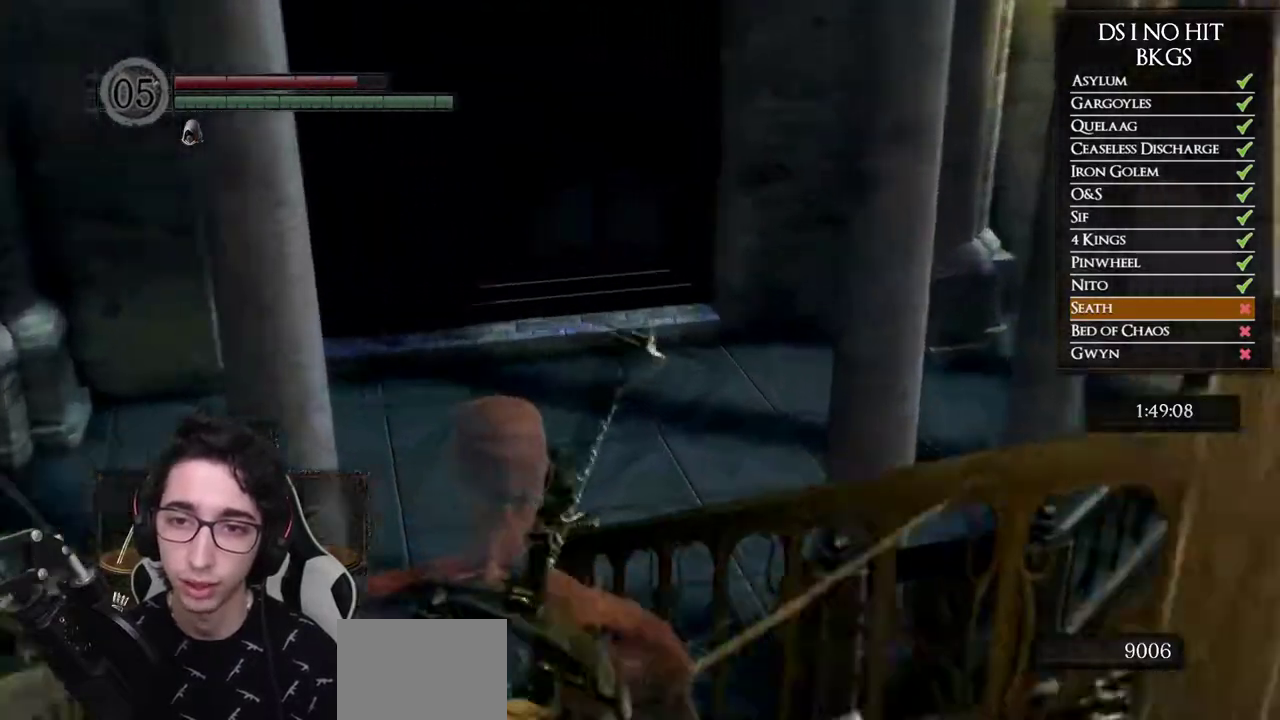
{"buttons": ["R1"], "left_stick": "center", "right_stick": "up-right", "events": []}
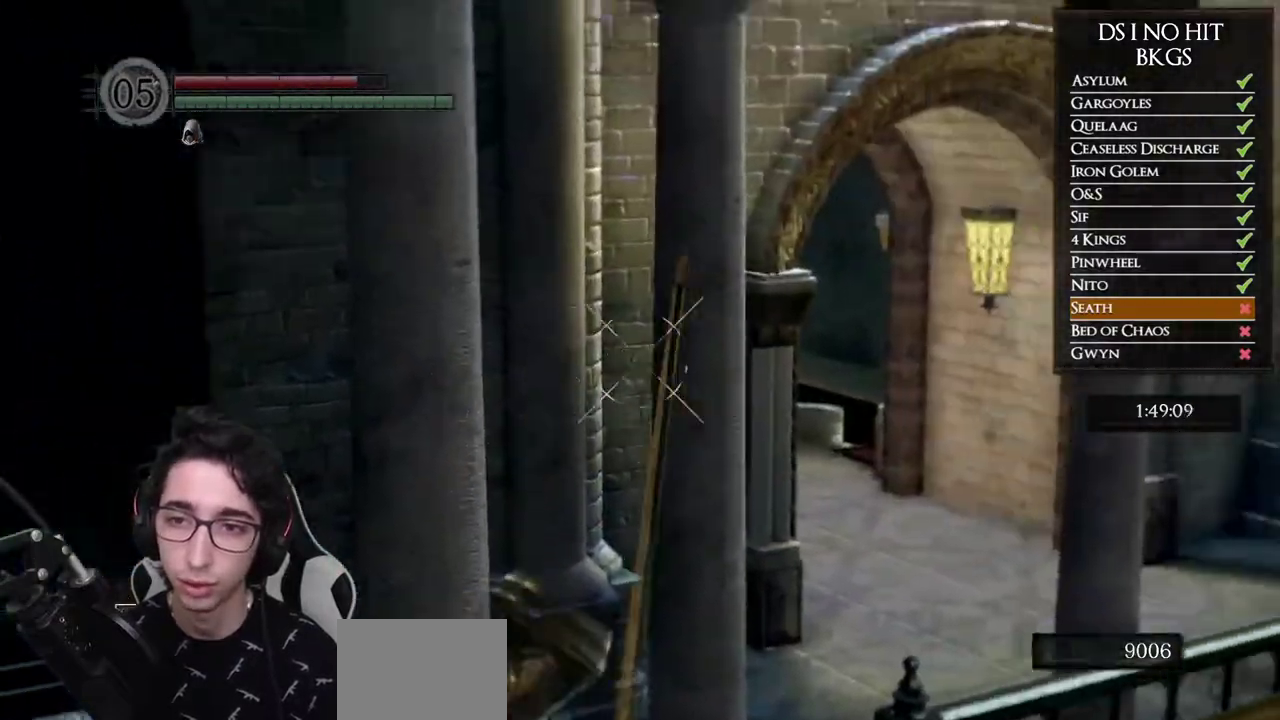
{"buttons": ["R1"], "left_stick": "center", "right_stick": "right", "events": [[117, "right_stick", "center"], [133, "DPAD_UP", "down"], [200, "right_stick", "right"], [283, "DPAD_UP", "up"]]}
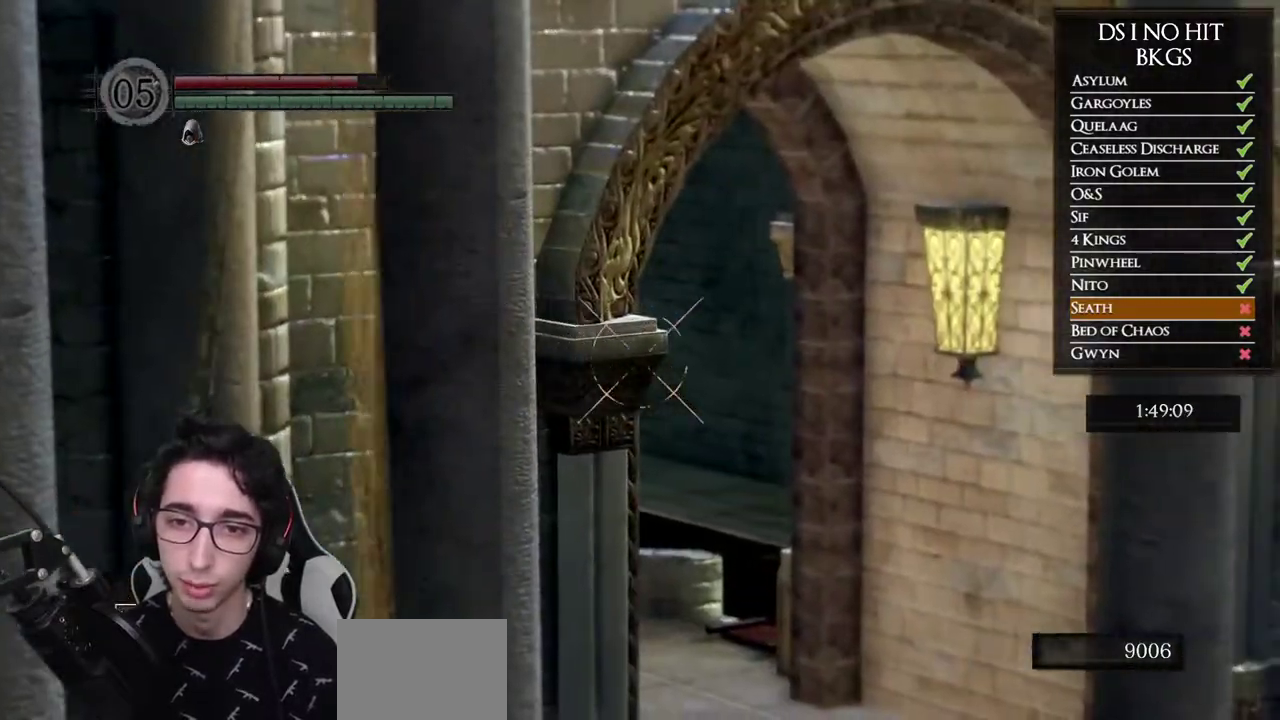
{"buttons": [], "left_stick": "center", "right_stick": "center", "events": [[333, "right_stick", "center"], [383, "R1", "up"]]}
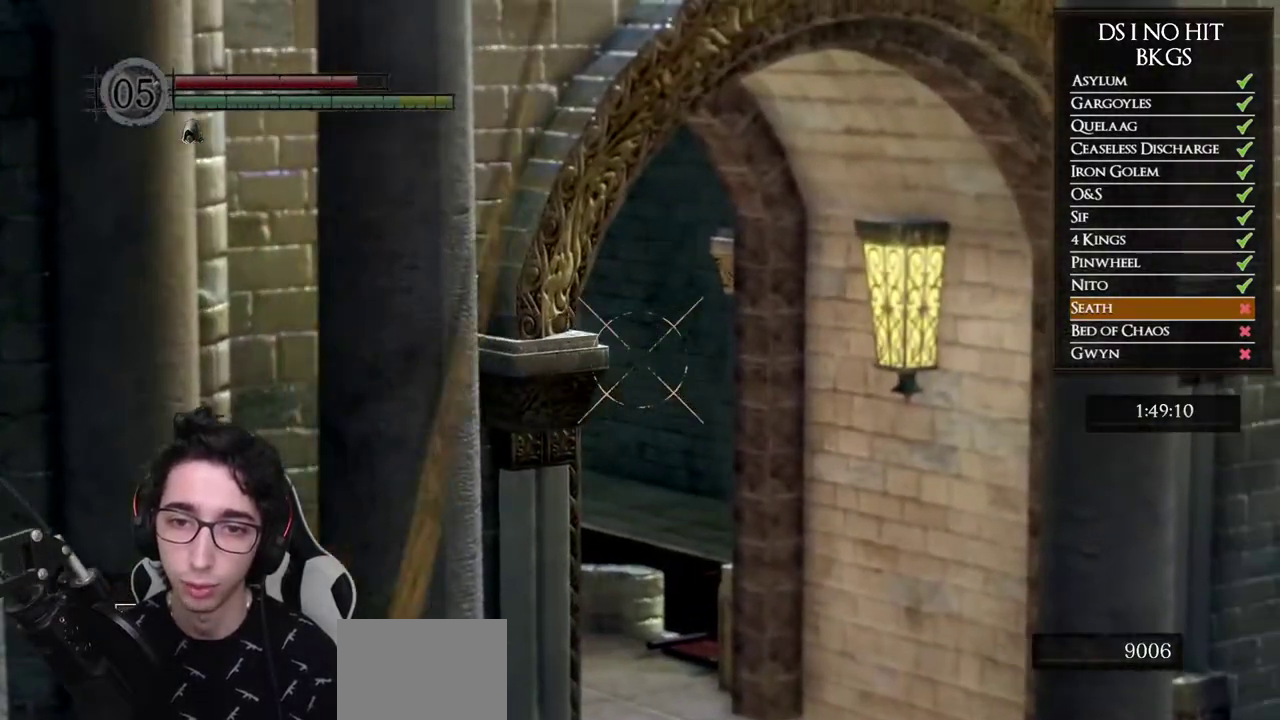
{"buttons": [], "left_stick": "up", "right_stick": "down", "events": [[367, "L1", "down"], [367, "left_stick", "up"], [450, "right_stick", "down"], [500, "L1", "up"]]}
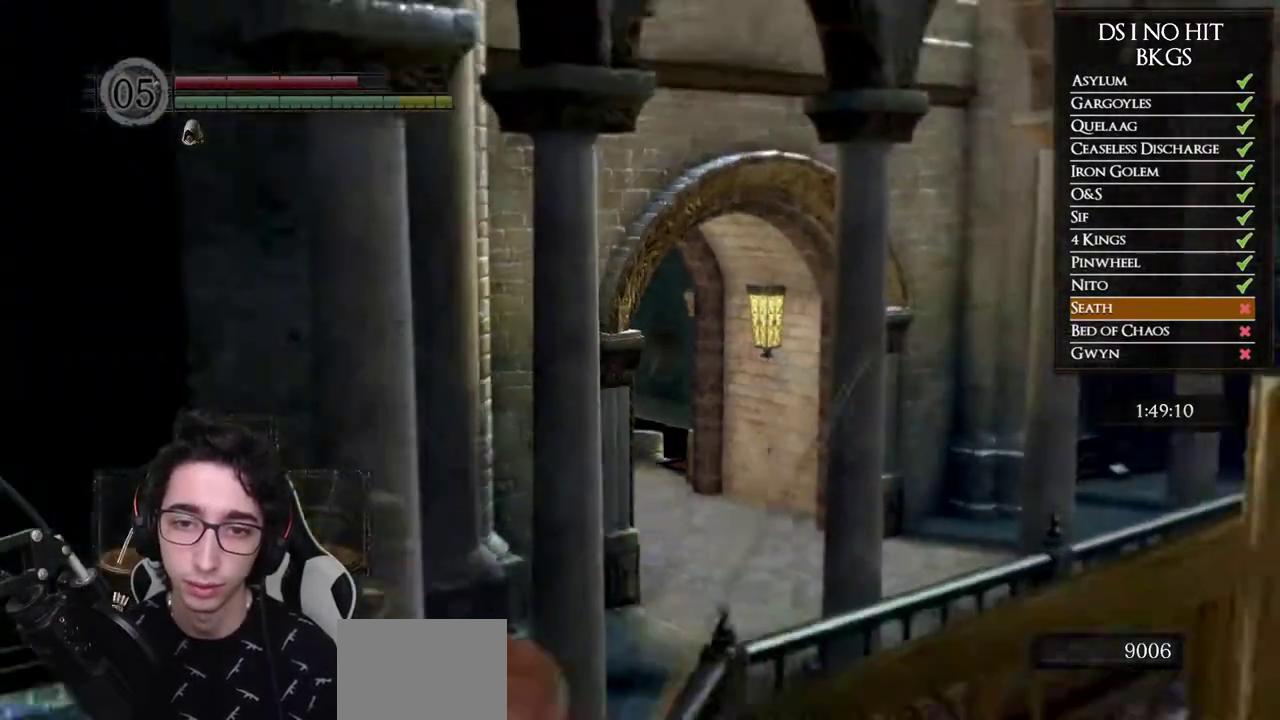
{"buttons": [], "left_stick": "up-right", "right_stick": "up", "events": [[33, "right_stick", "down-left"], [133, "right_stick", "center"], [333, "left_stick", "up-right"], [433, "right_stick", "up"]]}
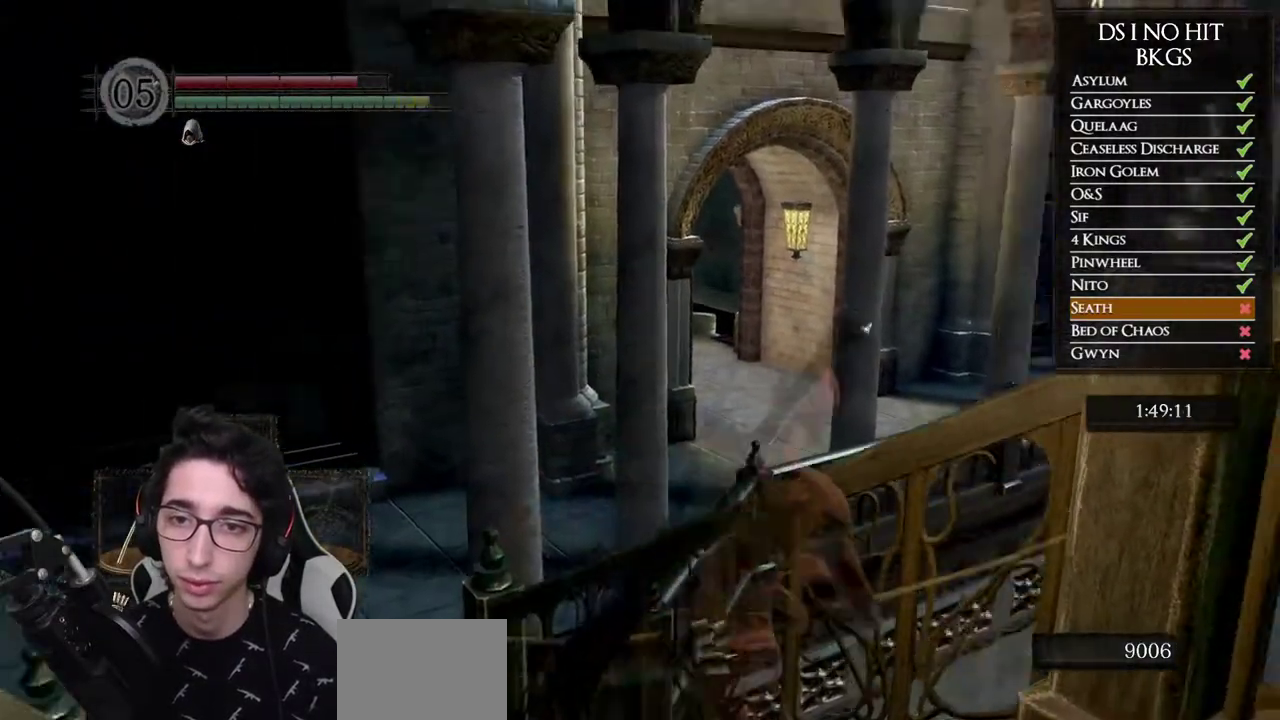
{"buttons": ["R1"], "left_stick": "center", "right_stick": "down-left", "events": [[33, "L1", "down"], [33, "left_stick", "center"], [100, "R1", "down"], [133, "L1", "up"], [283, "right_stick", "center"], [383, "right_stick", "down-left"]]}
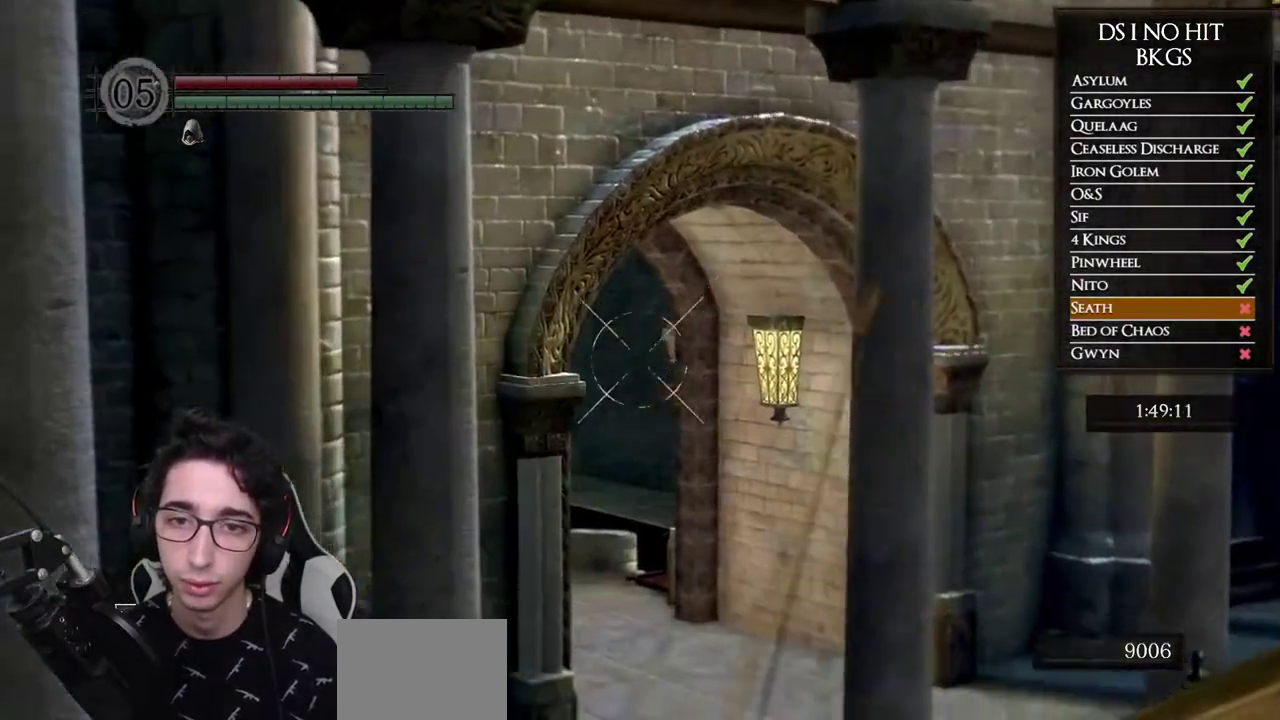
{"buttons": ["R1"], "left_stick": "center", "right_stick": "up-right", "events": [[33, "DPAD_UP", "down"], [50, "right_stick", "down"], [133, "right_stick", "center"], [167, "DPAD_UP", "up"], [250, "right_stick", "up"], [467, "right_stick", "up-right"]]}
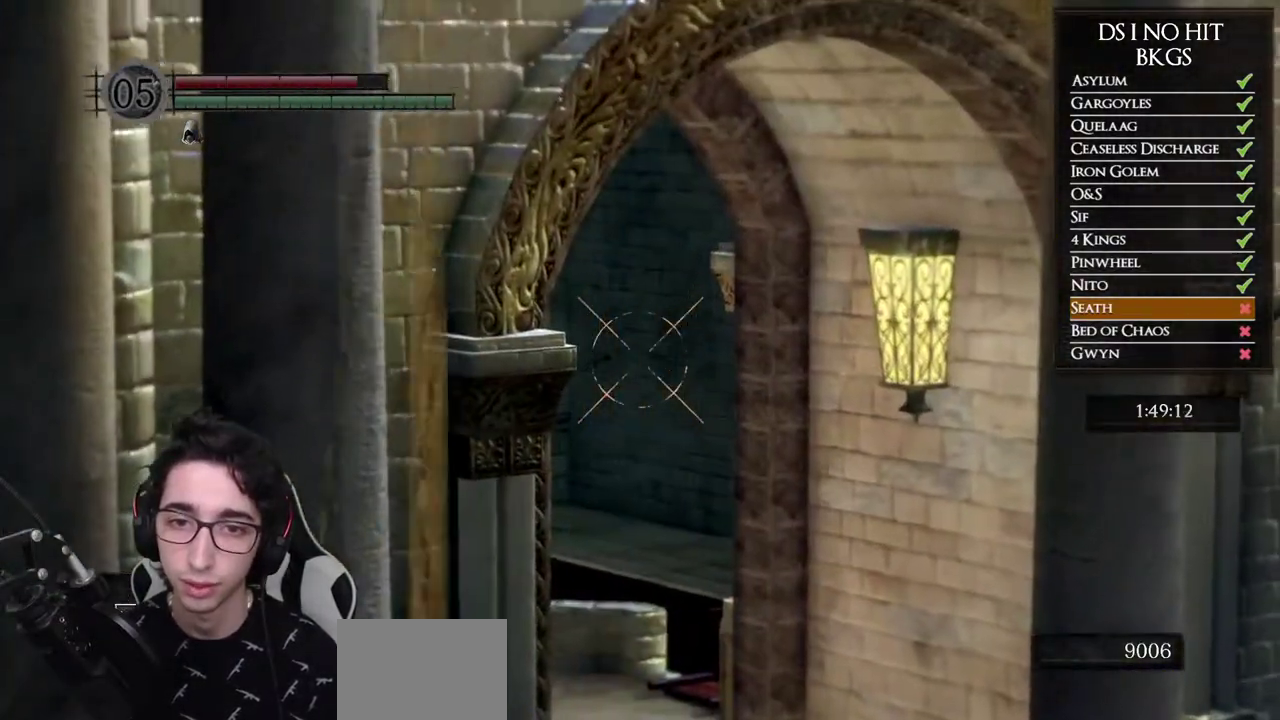
{"buttons": [], "left_stick": "center", "right_stick": "center", "events": [[67, "right_stick", "center"], [150, "right_stick", "down-right"], [283, "right_stick", "center"], [300, "R1", "up"]]}
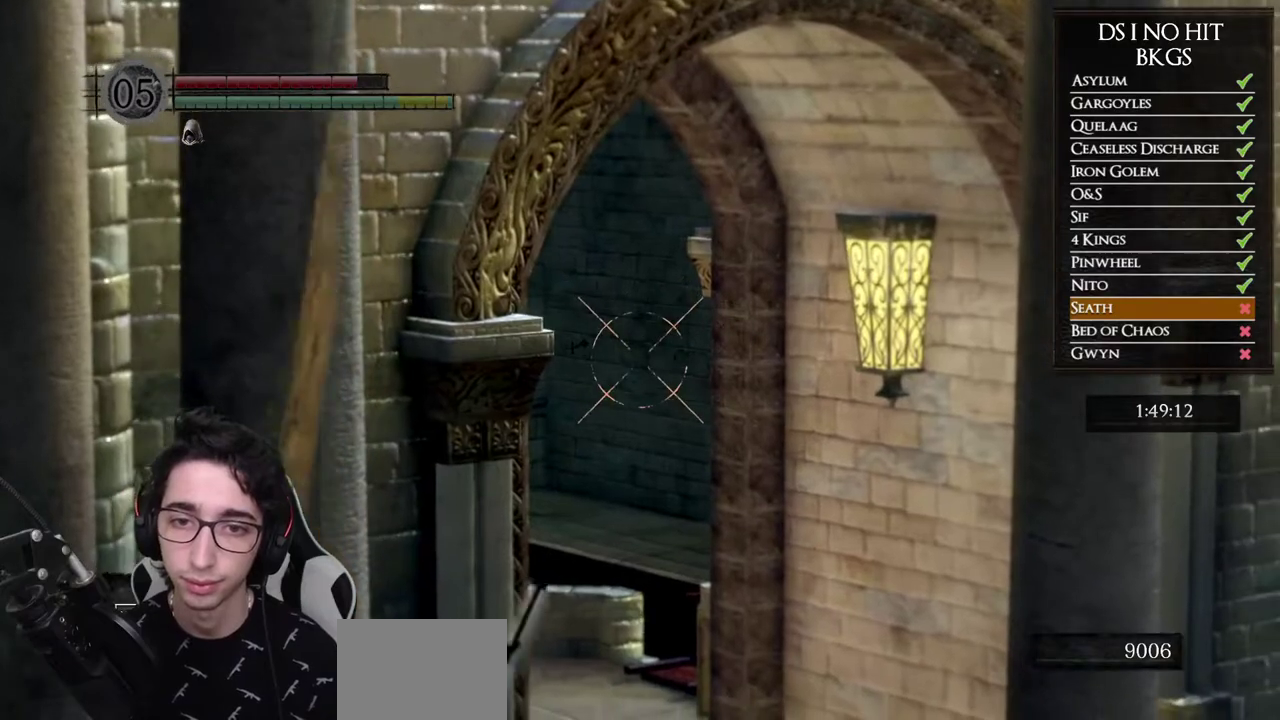
{"buttons": ["L1"], "left_stick": "up", "right_stick": "down", "events": [[383, "L1", "down"], [417, "left_stick", "up"], [500, "right_stick", "down"]]}
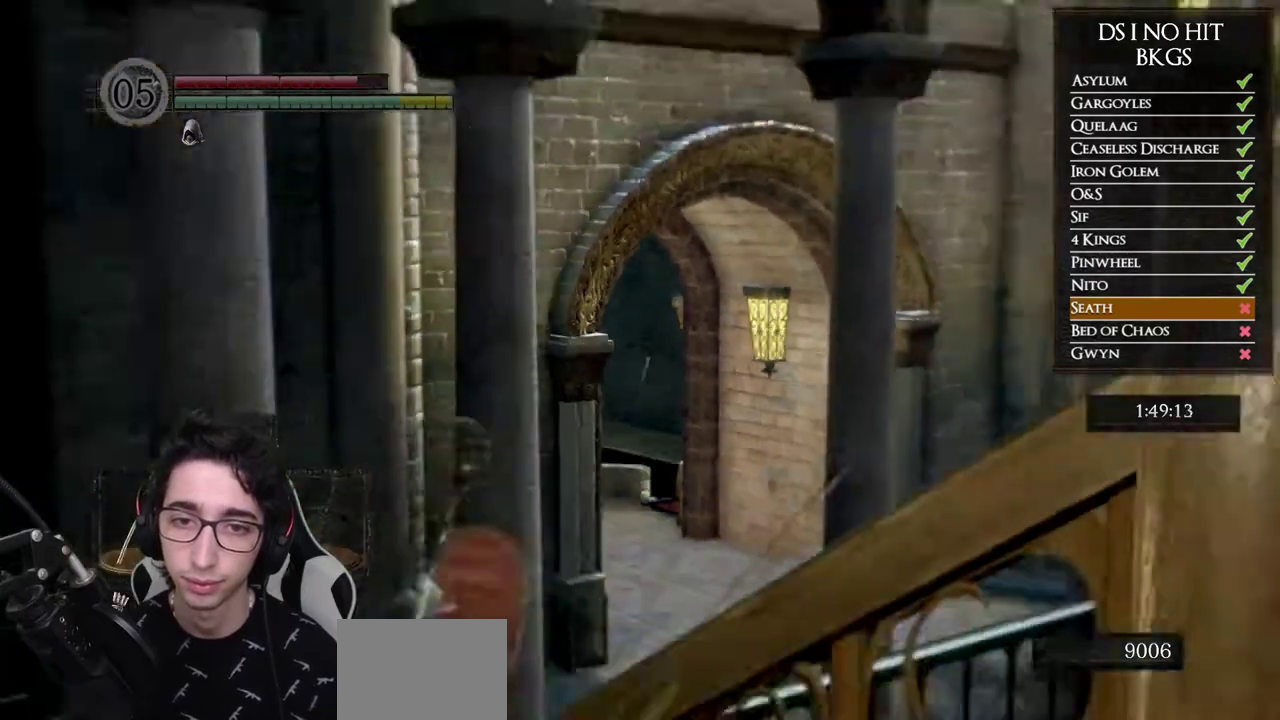
{"buttons": ["B"], "left_stick": "up-left", "right_stick": "center", "events": [[33, "L1", "up"], [33, "left_stick", "up-left"], [117, "right_stick", "center"], [300, "B", "down"]]}
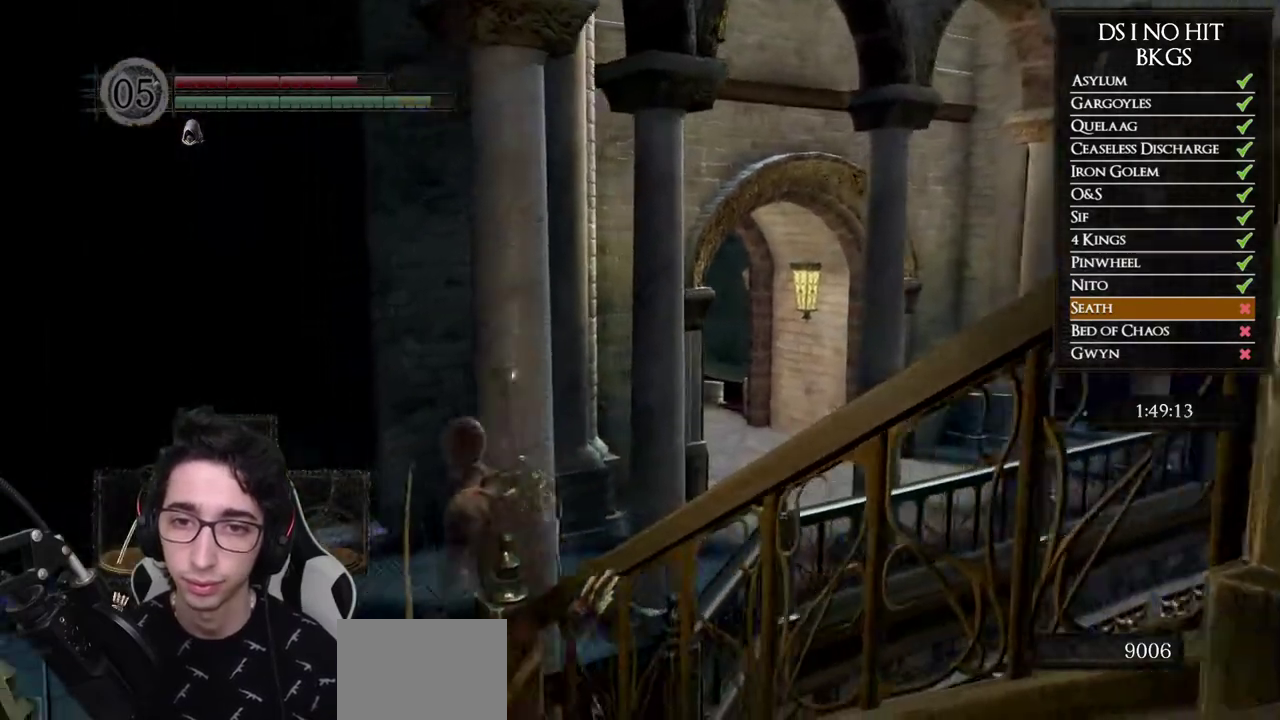
{"buttons": ["B"], "left_stick": "up", "right_stick": "center", "events": [[383, "left_stick", "up"]]}
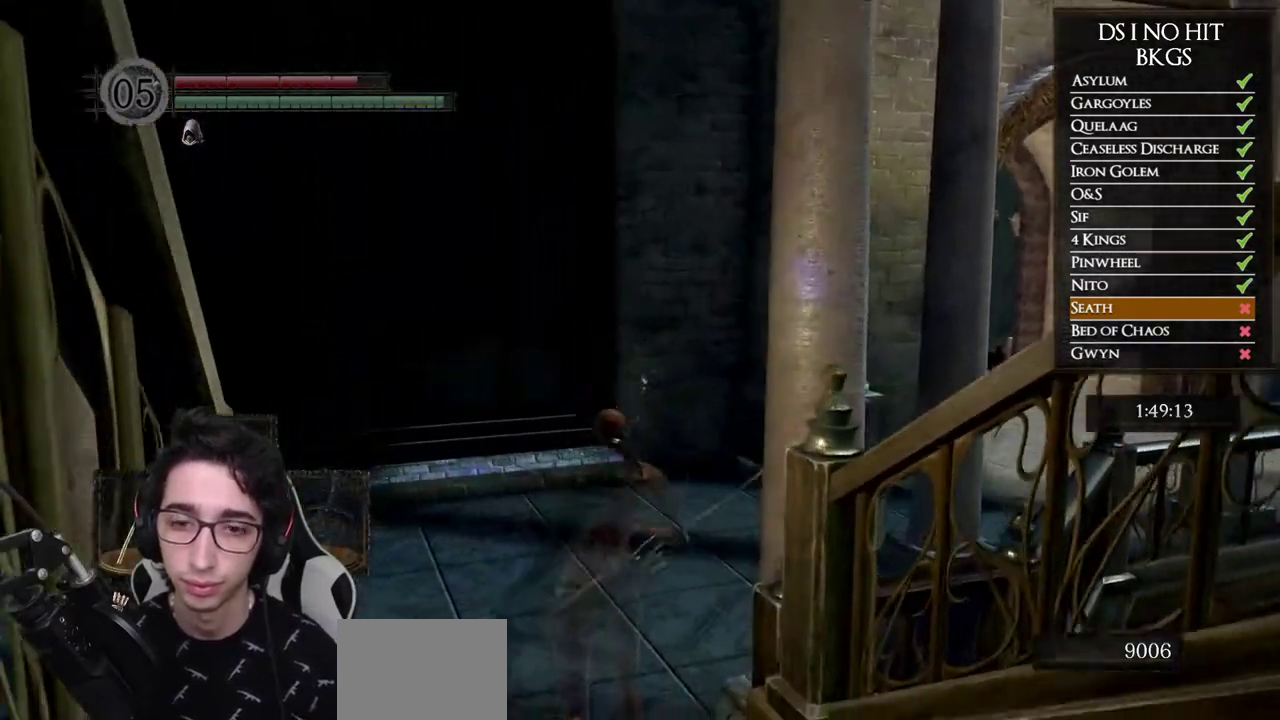
{"buttons": ["B"], "left_stick": "up", "right_stick": "center", "events": []}
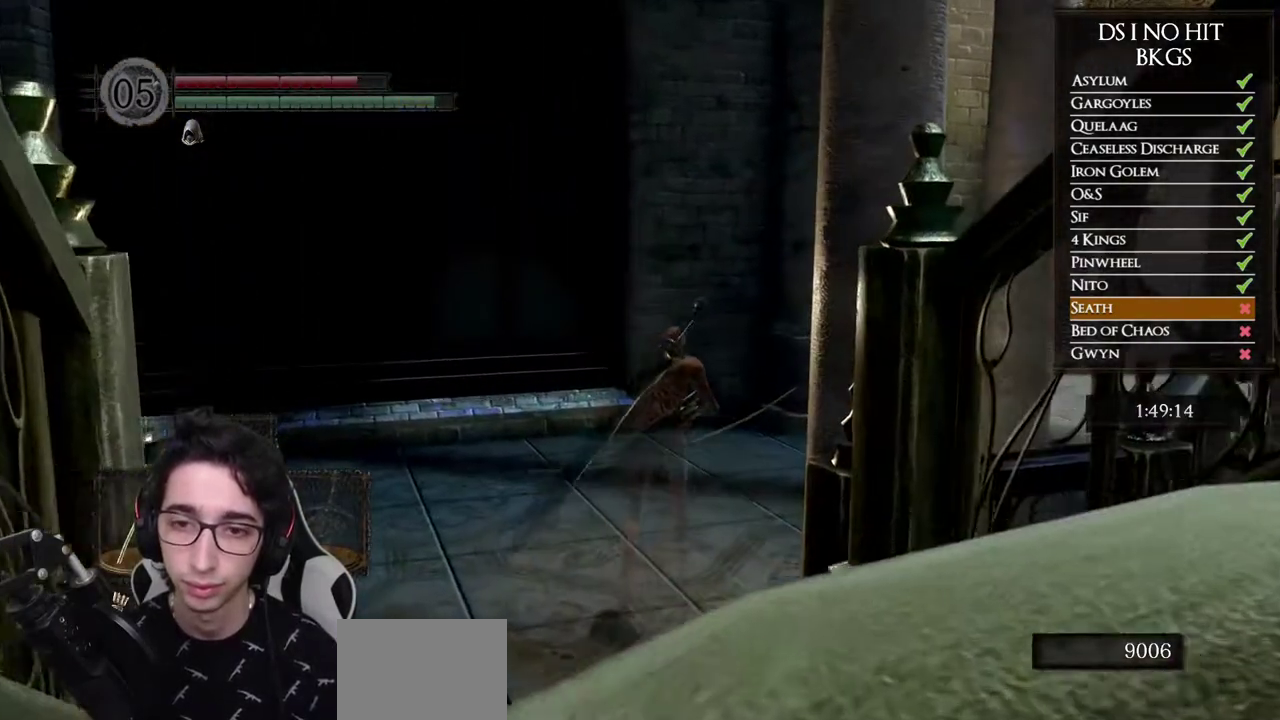
{"buttons": ["B"], "left_stick": "up", "right_stick": "center", "events": []}
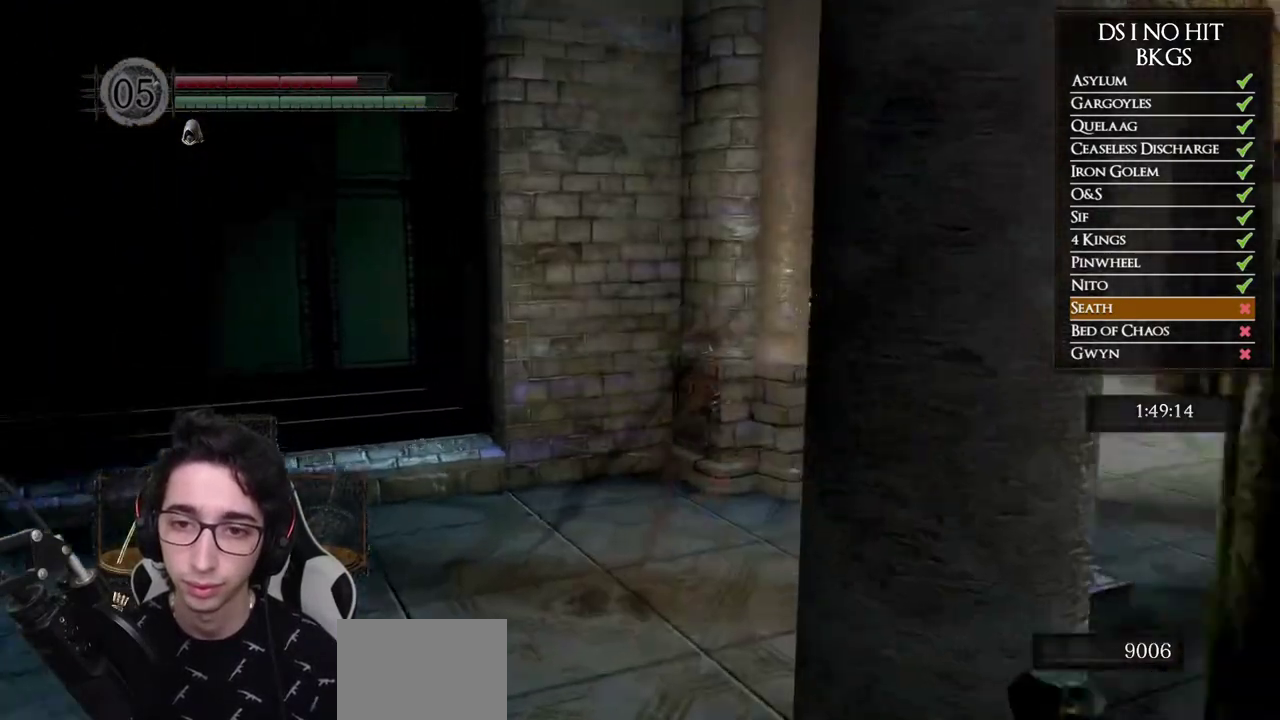
{"buttons": [], "left_stick": "up-right", "right_stick": "center", "events": [[150, "B", "up"], [283, "left_stick", "up-right"], [283, "right_stick", "down-left"], [367, "right_stick", "left"], [483, "right_stick", "center"]]}
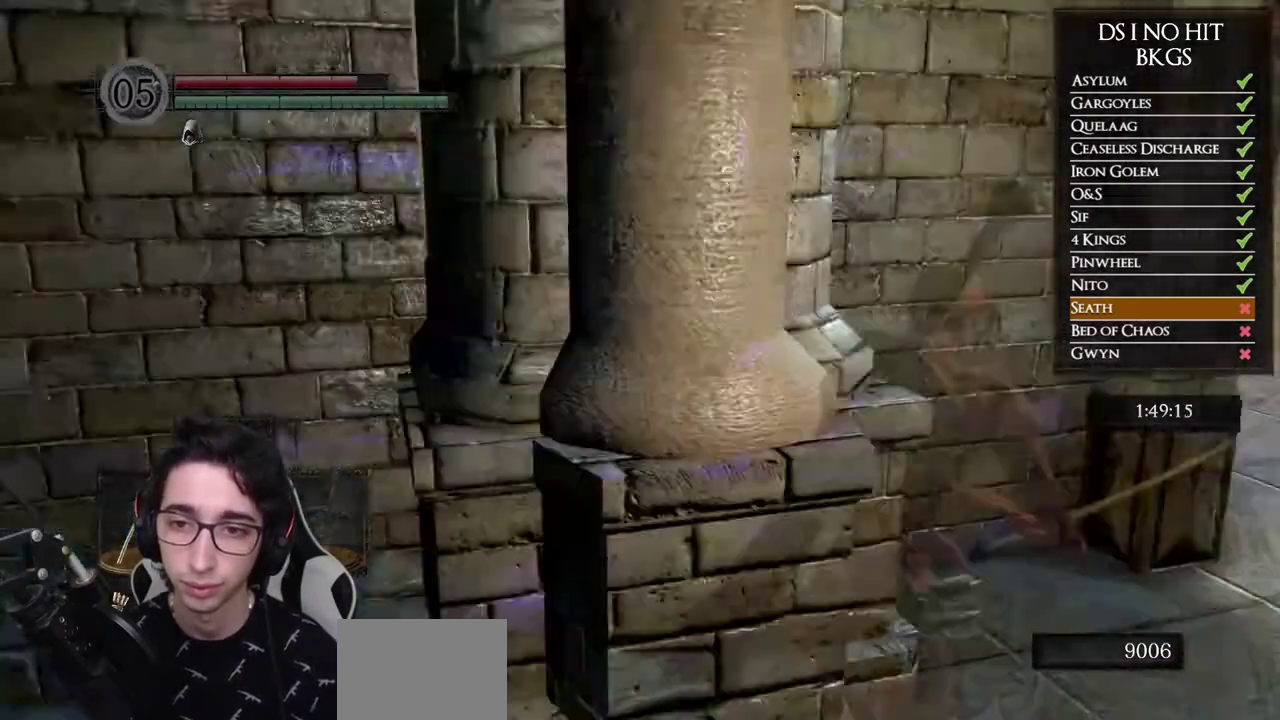
{"buttons": ["DPAD_RIGHT"], "left_stick": "center", "right_stick": "center", "events": [[67, "START", "down"], [167, "left_stick", "up"], [183, "START", "up"], [250, "left_stick", "center"], [317, "right_stick", "left"], [383, "DPAD_RIGHT", "down"], [433, "right_stick", "center"]]}
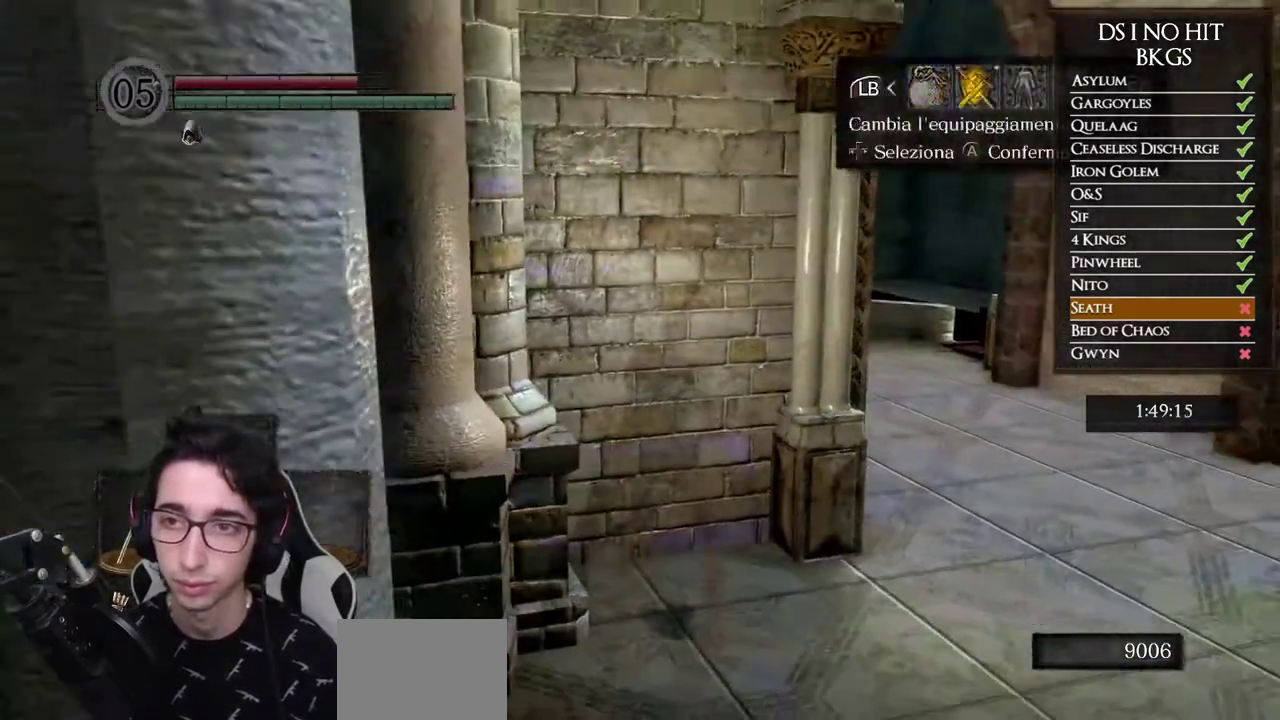
{"buttons": ["DPAD_LEFT"], "left_stick": "center", "right_stick": "center", "events": [[17, "DPAD_RIGHT", "up"], [67, "A", "down"], [117, "DPAD_UP", "down"], [150, "A", "up"], [217, "DPAD_LEFT", "down"], [233, "DPAD_UP", "up"], [333, "DPAD_LEFT", "up"], [433, "DPAD_LEFT", "down"]]}